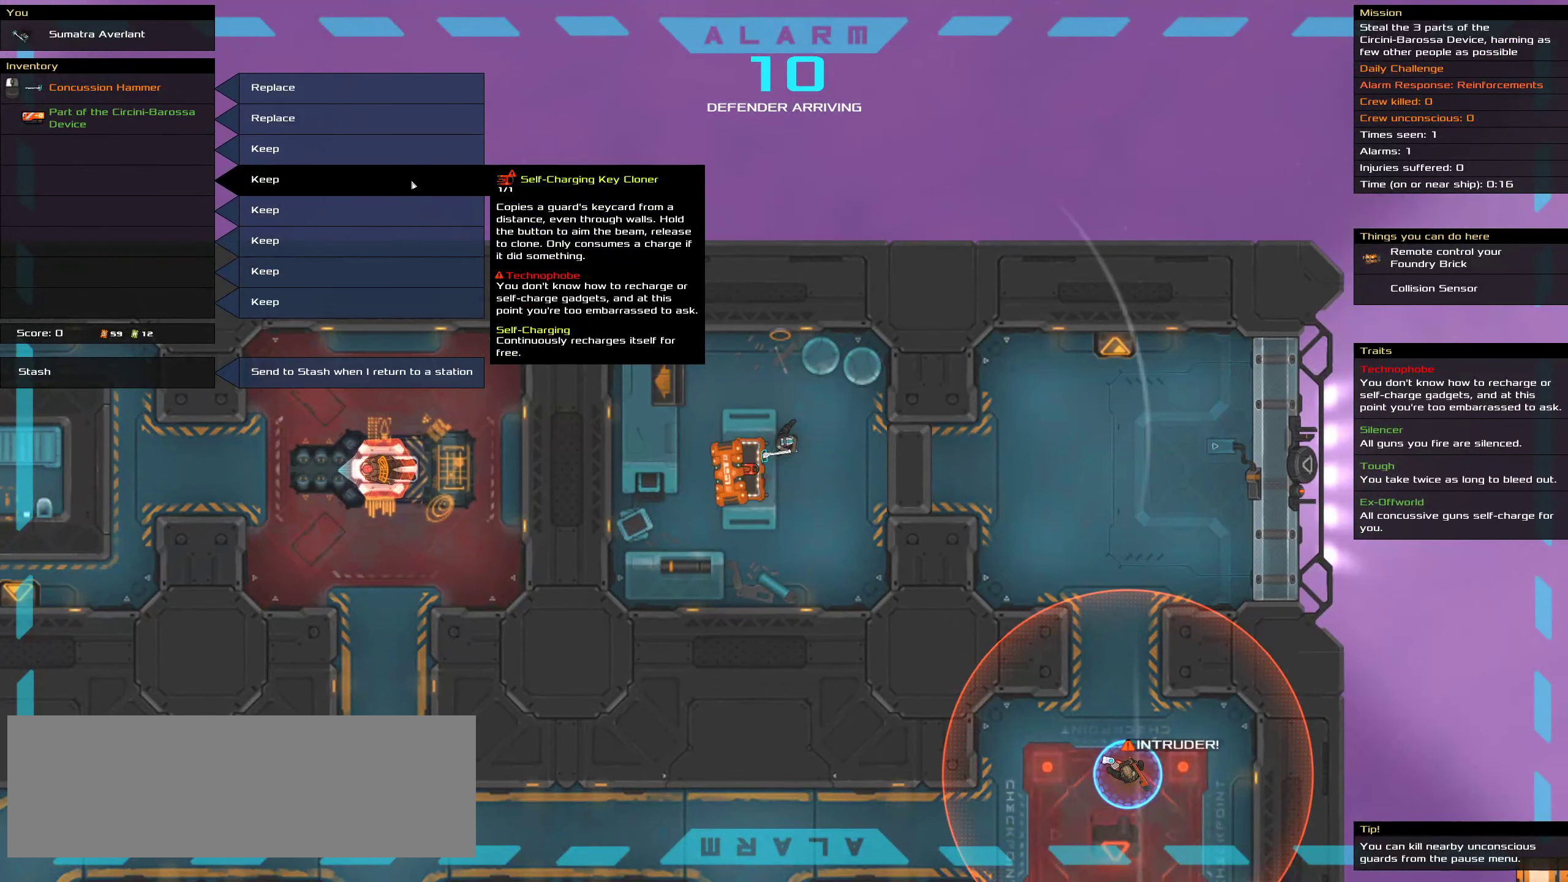
Gameplay with keyboard and mouse; each line is a JSON object with the keys and mouse buttons held at the frame after it. "events" lists presses ("down") and releases ("up") of ".", "/", "0", "1", "2", "3", "4", "5", "6", "7", "8", "9", "a", "alt_l", "alt_r", "b", "c", "caps_lock", "comma", "ctrl", "d", "e", "equals", "f", "g", "h", "i", "j", "k", "l", "lbracket", "m", "minus", "n", "o", "p", "q", "quote", "r", "rbracket", "s", "semicolon", "shift", "space", "super", "t", "tab", "tilde", "u", "v", "w", "x", "y", "z", "mouse_left", "mouse_middle", "mouse_right", "mouse_wheel_up" and "mouse_wheel_down" between this image and that frame as [ms after this image, input, new state], when the widget could be followed in between. "mouse_left", "mouse_middle", "mouse_right", "mouse_wheel_up", "mouse_wheel_down" = the "left", "middle", "right", "wheel_up", "wheel_down" buttons of the "mouse" list. No other keys are recorded. Mouse movement is not recorded.
{"keys": [], "mouse": [], "events": []}
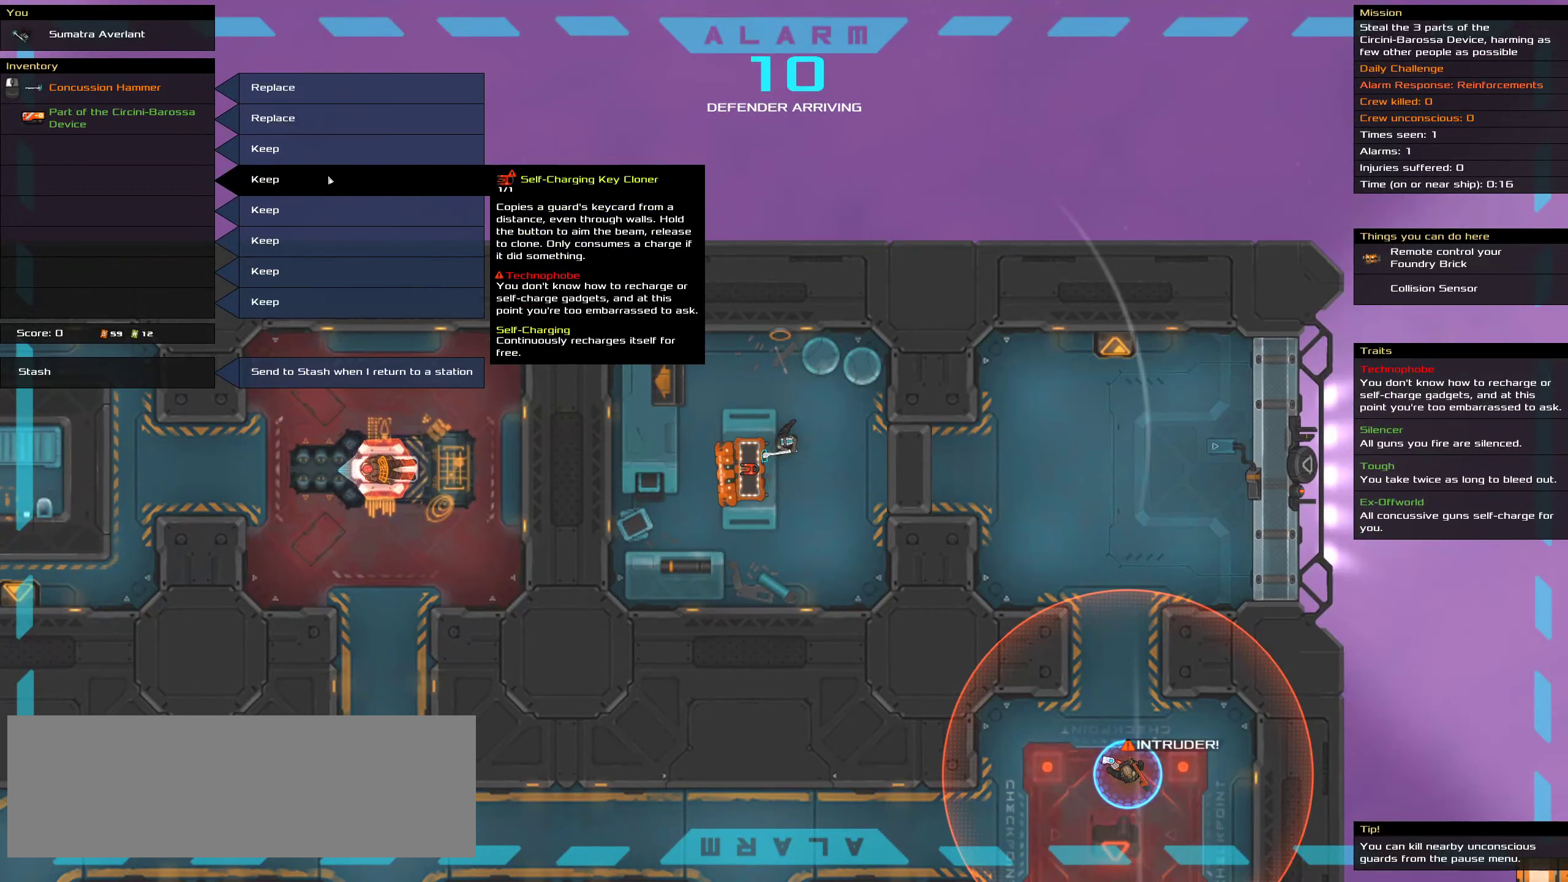
{"keys": [], "mouse": [], "events": []}
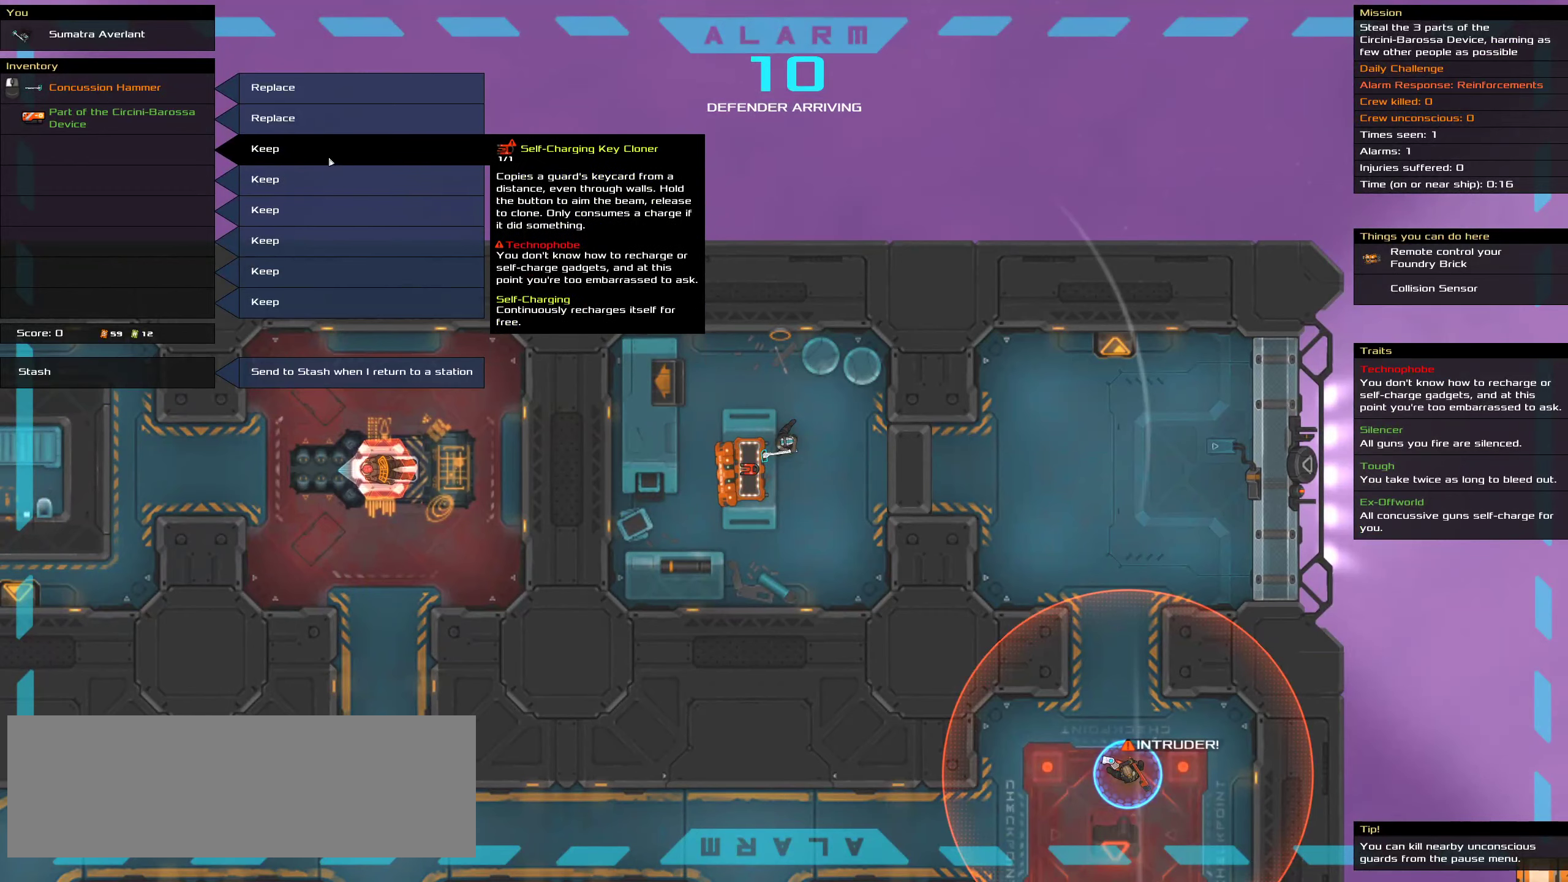
{"keys": [], "mouse": [], "events": [[184, "mouse_left", "down"], [250, "mouse_left", "up"]]}
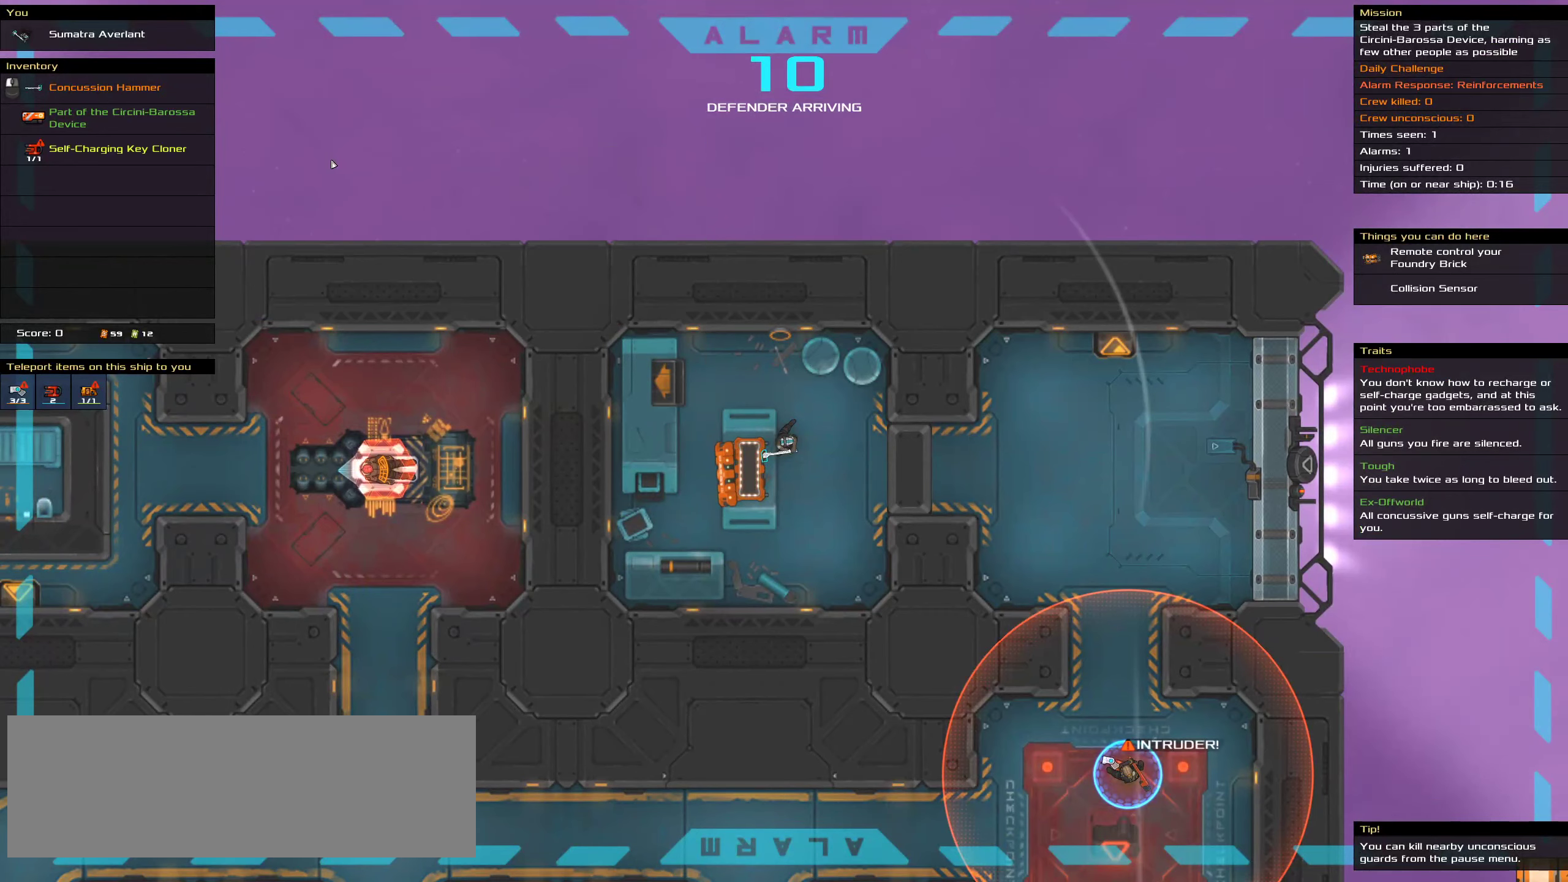
{"keys": [], "mouse": [], "events": []}
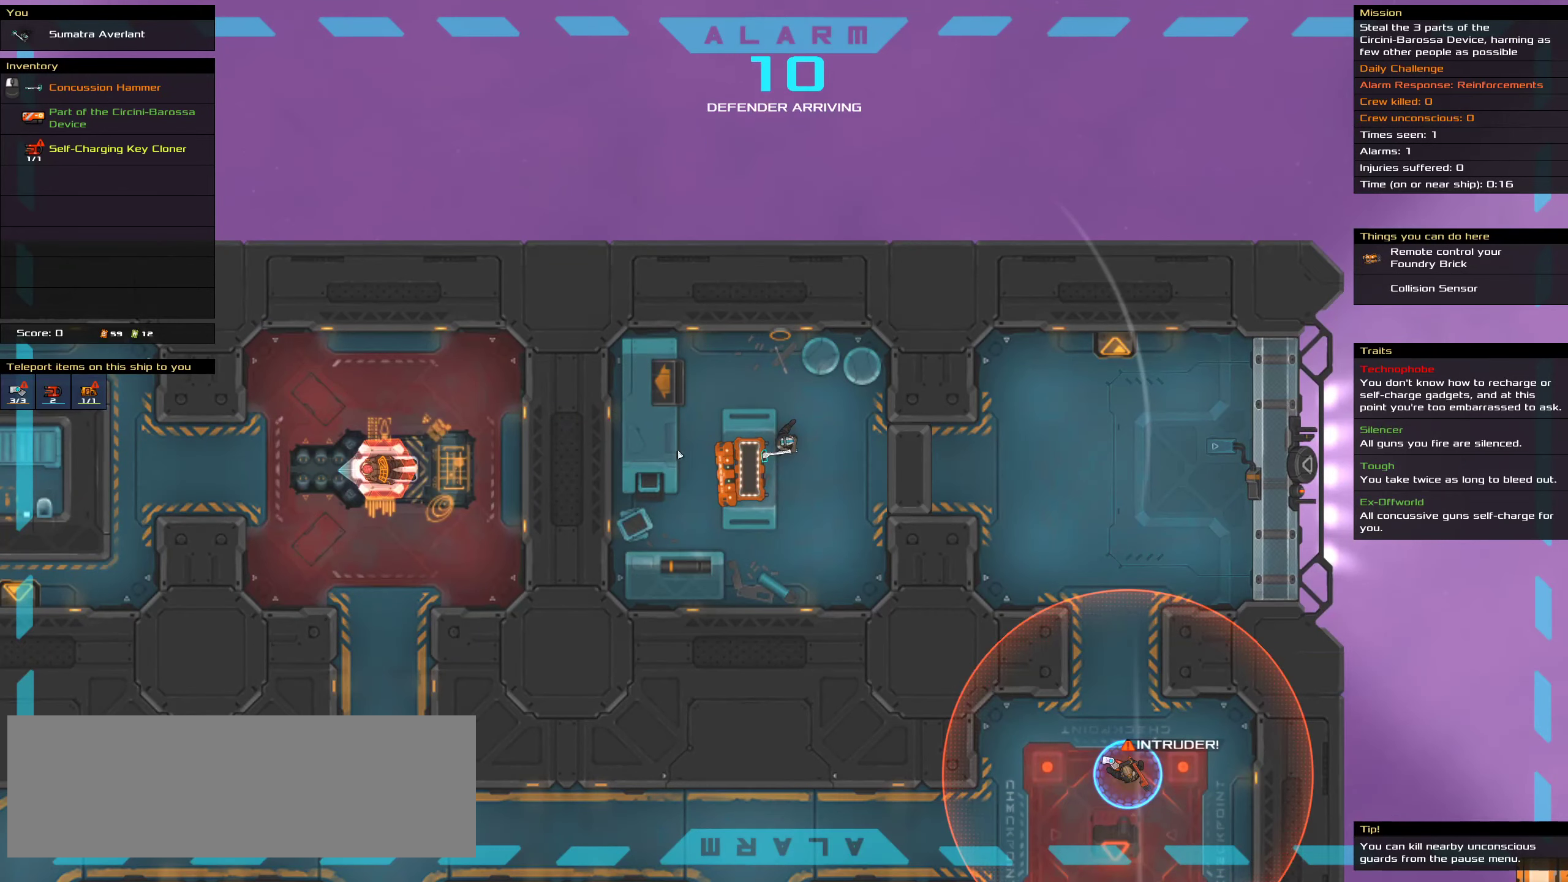
{"keys": [], "mouse": [], "events": []}
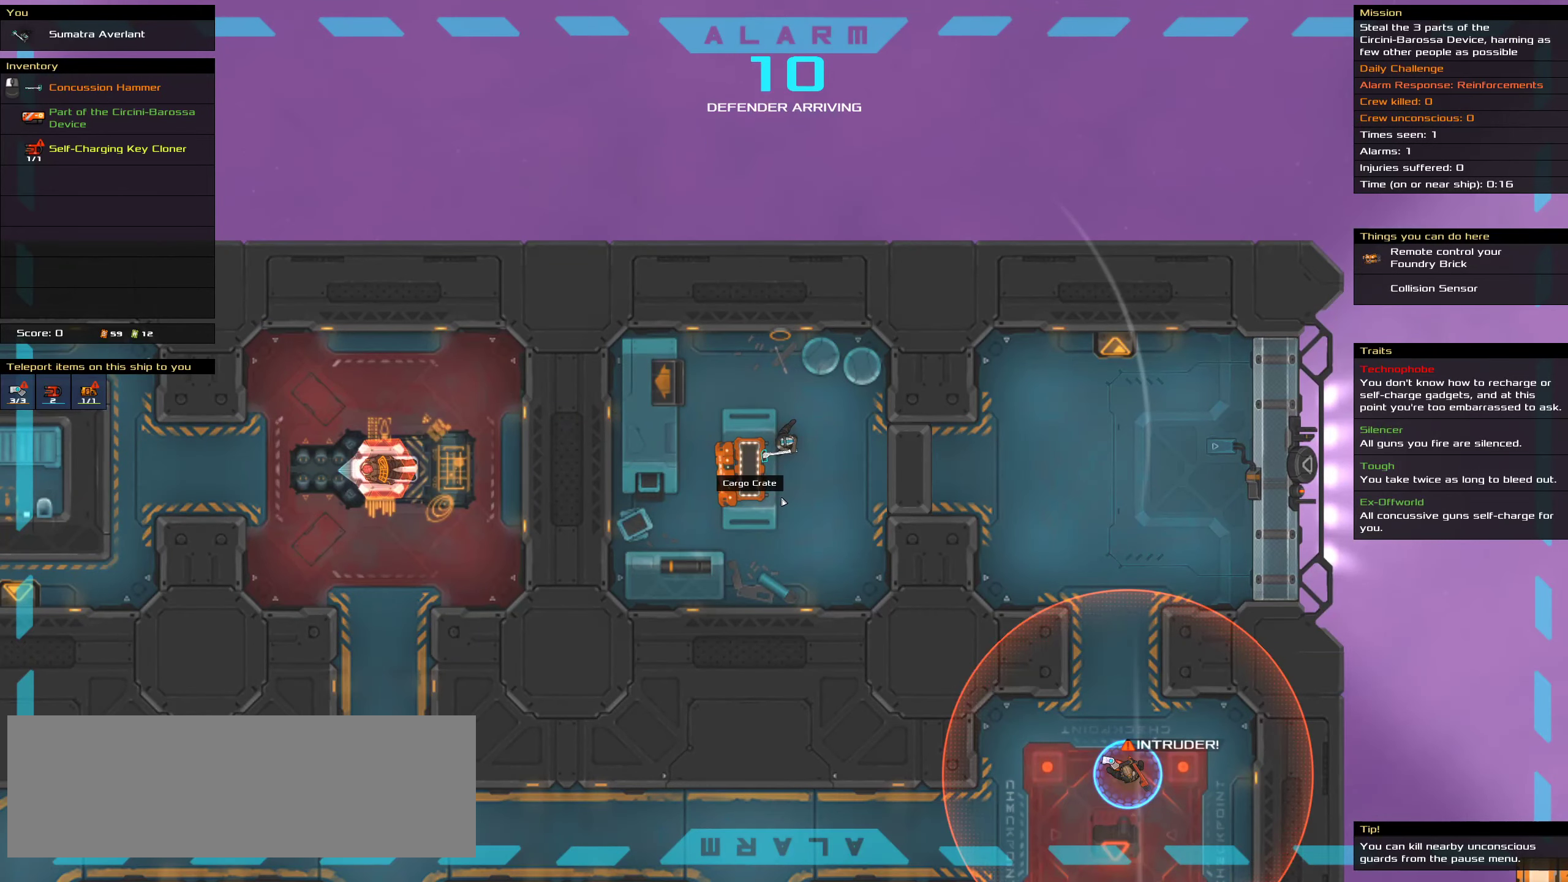
{"keys": [], "mouse": [], "events": [[317, "t", "down"], [434, "t", "up"]]}
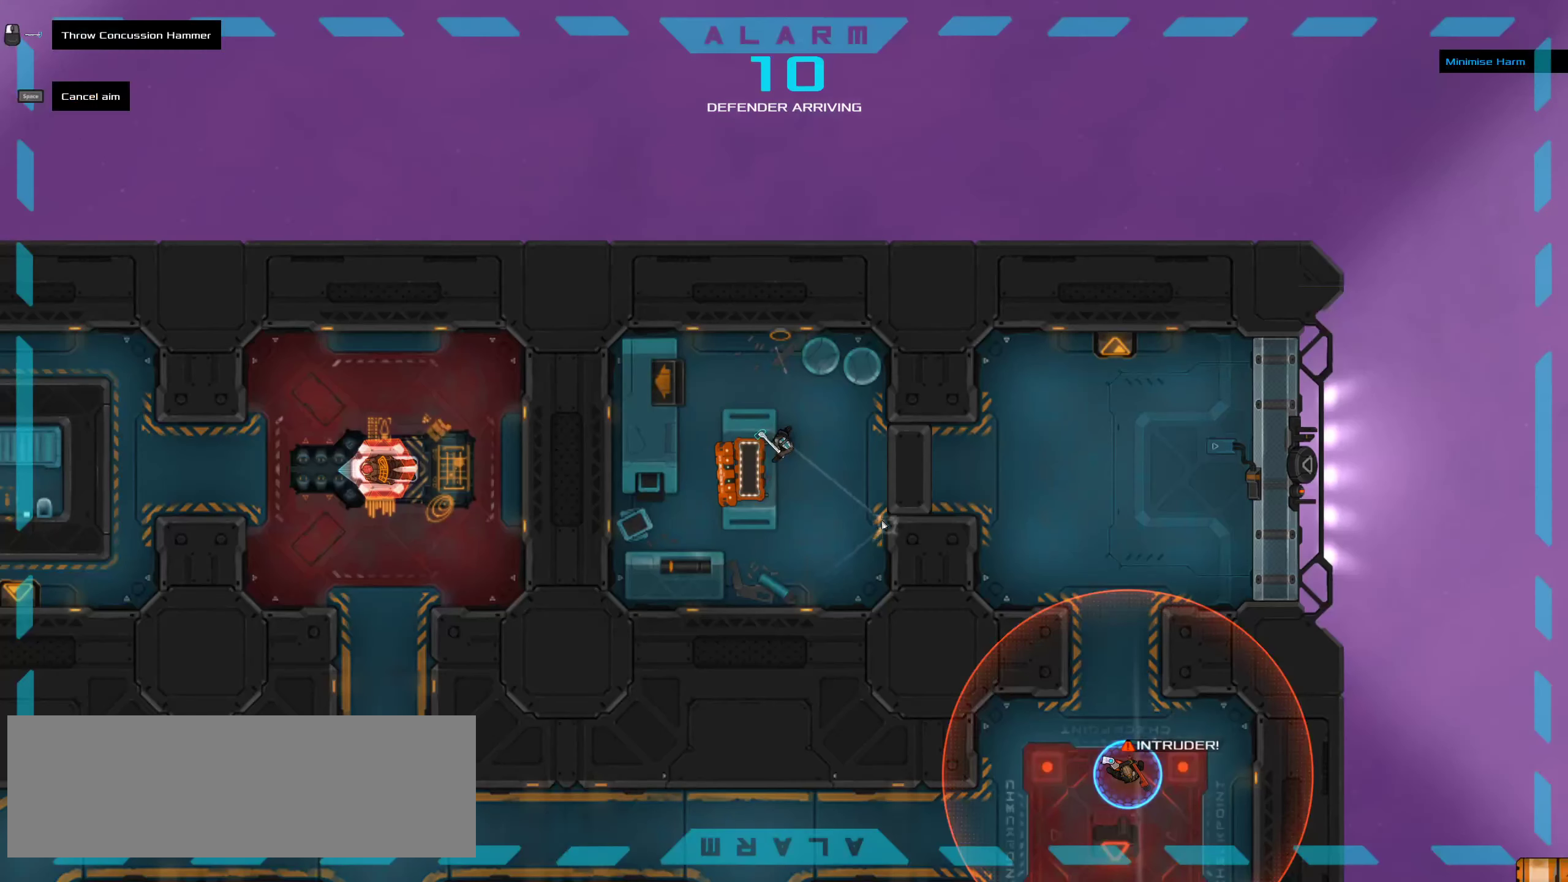
{"keys": [], "mouse": [], "events": []}
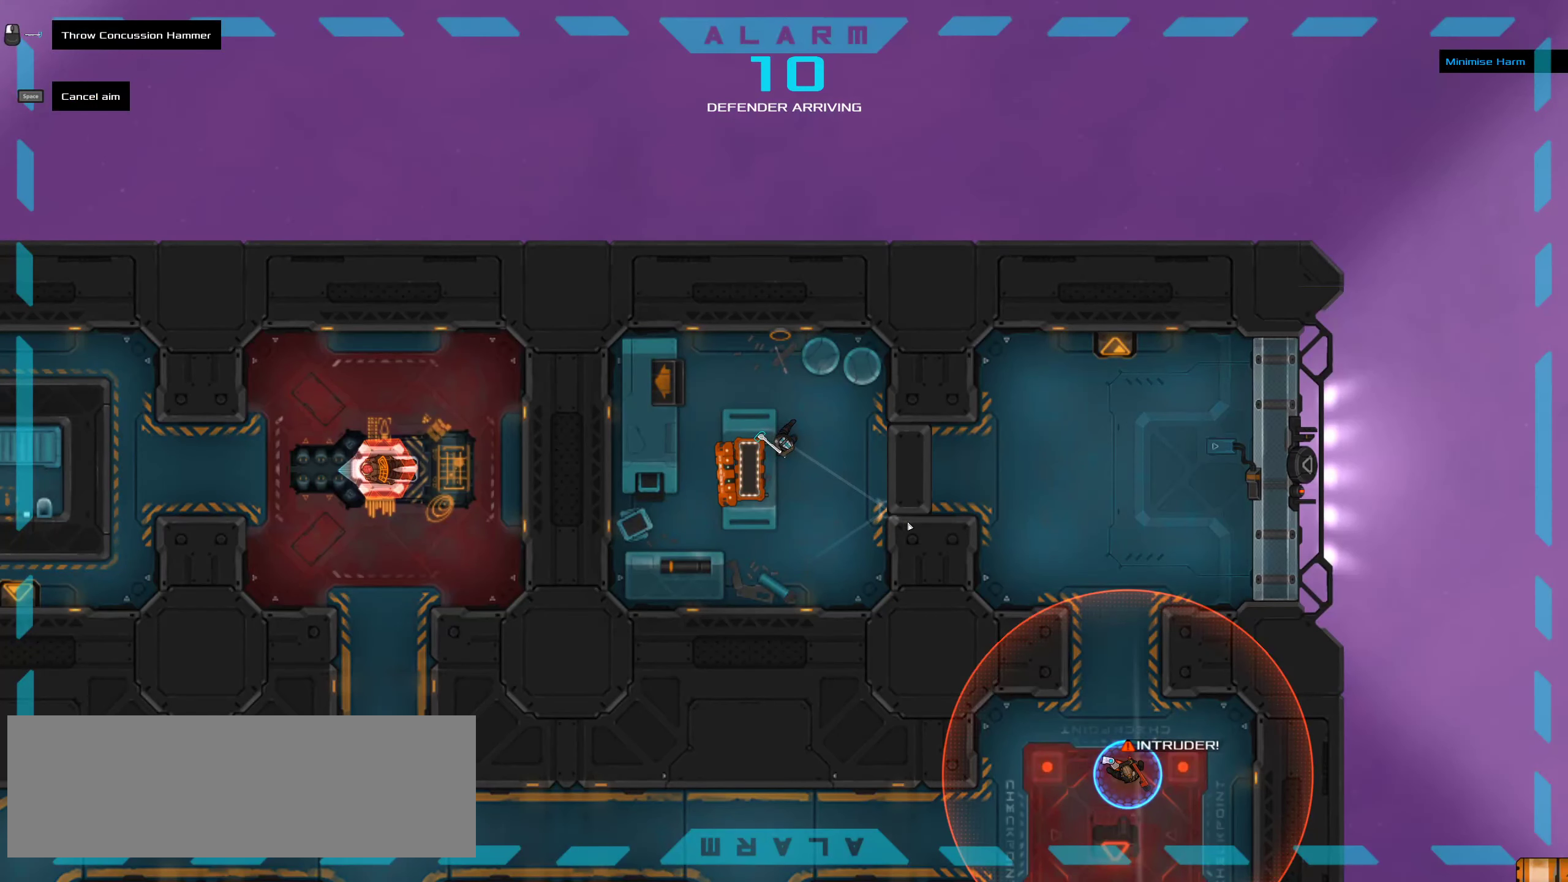
{"keys": [], "mouse": [], "events": []}
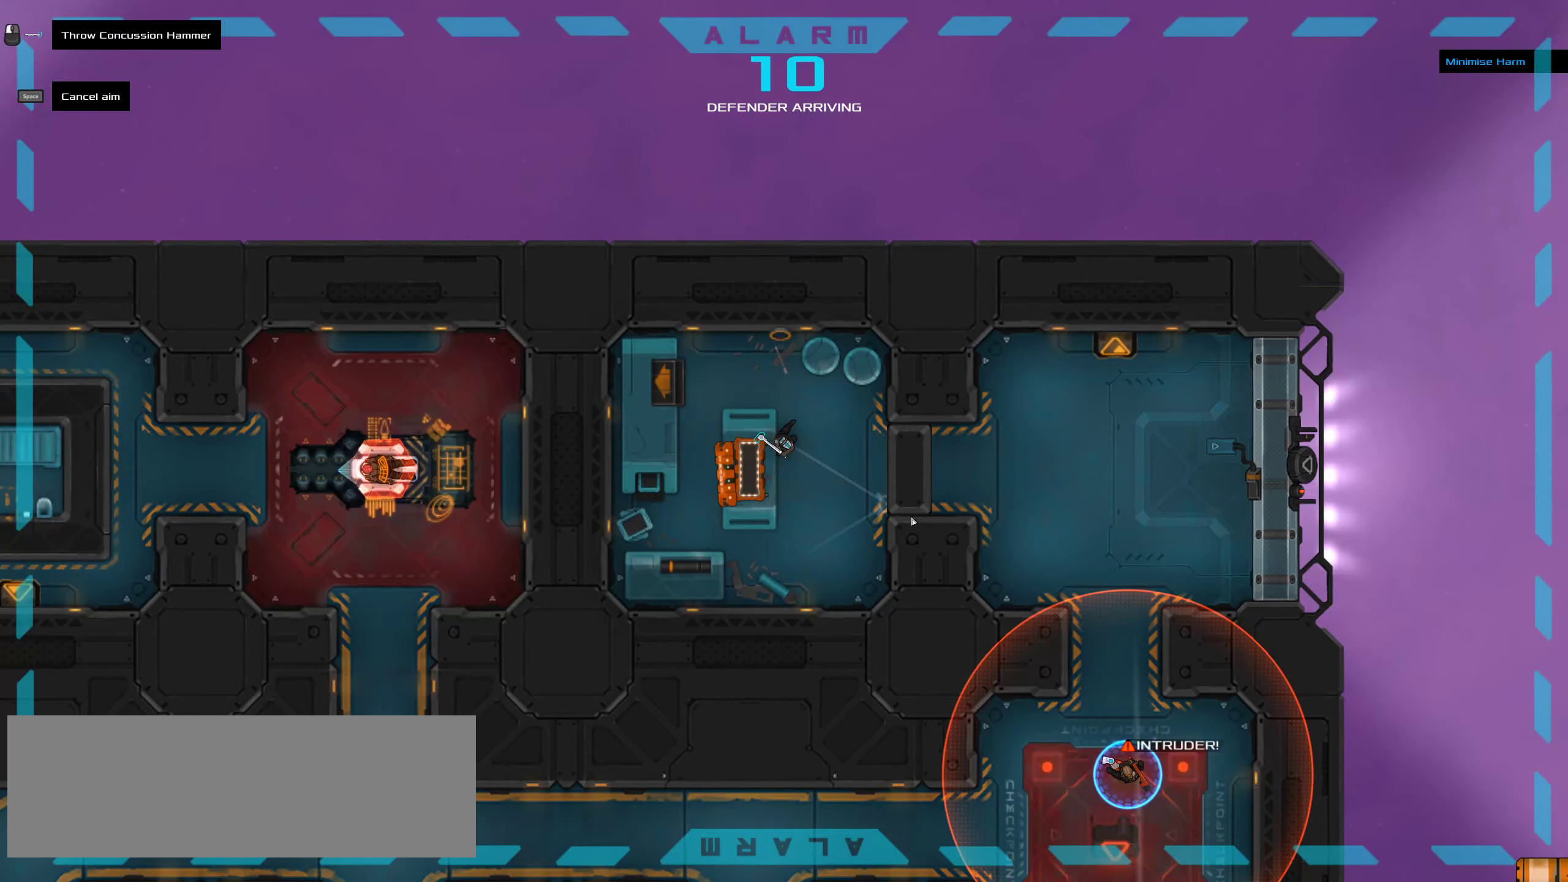
{"keys": [], "mouse": [], "events": []}
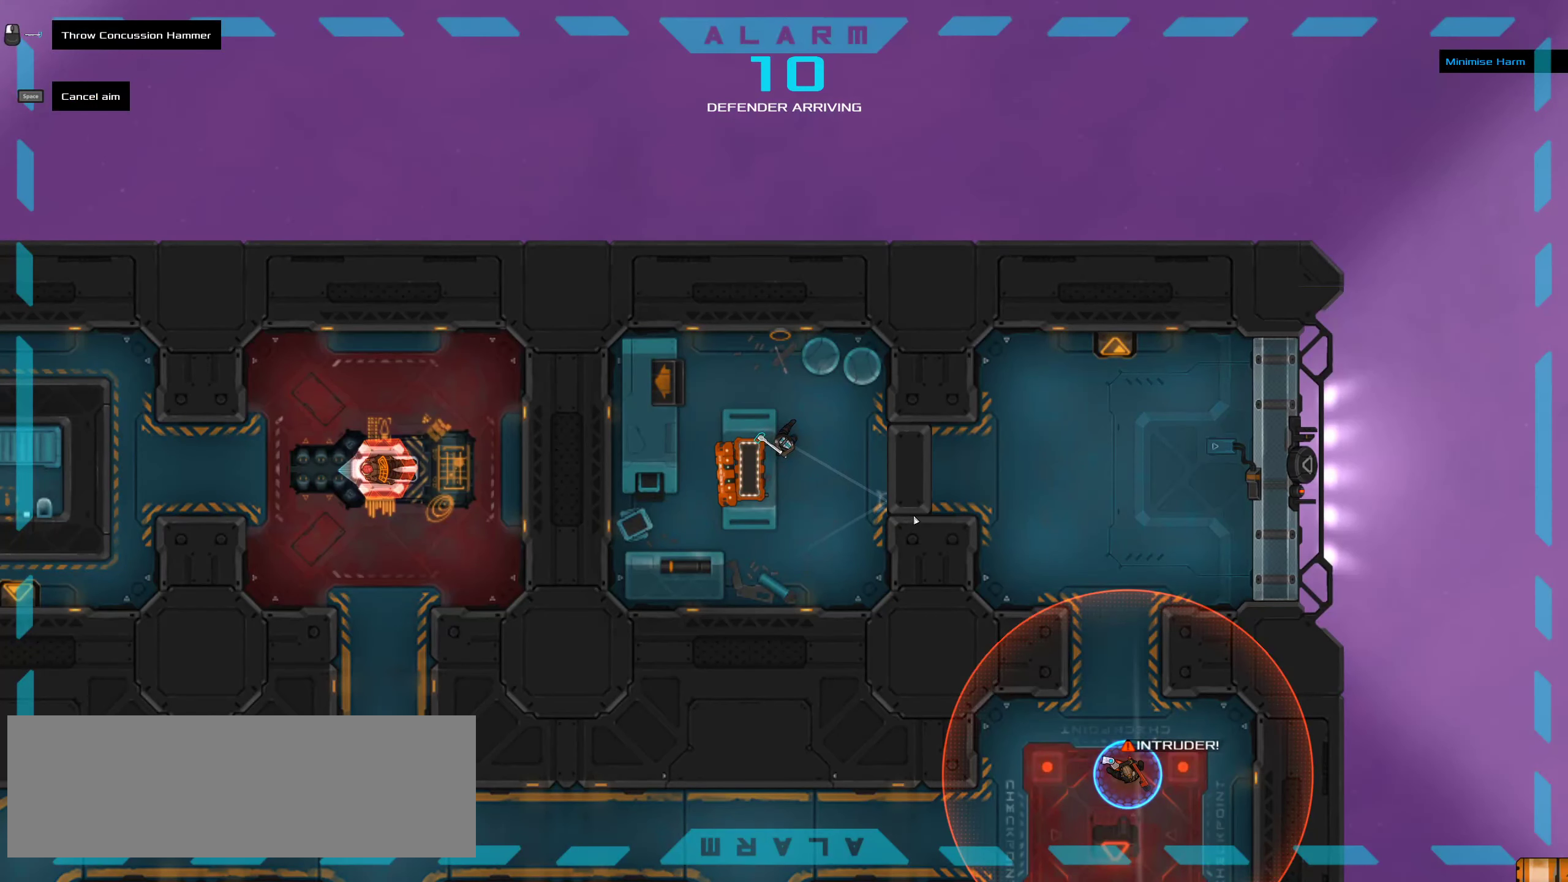
{"keys": [], "mouse": [], "events": []}
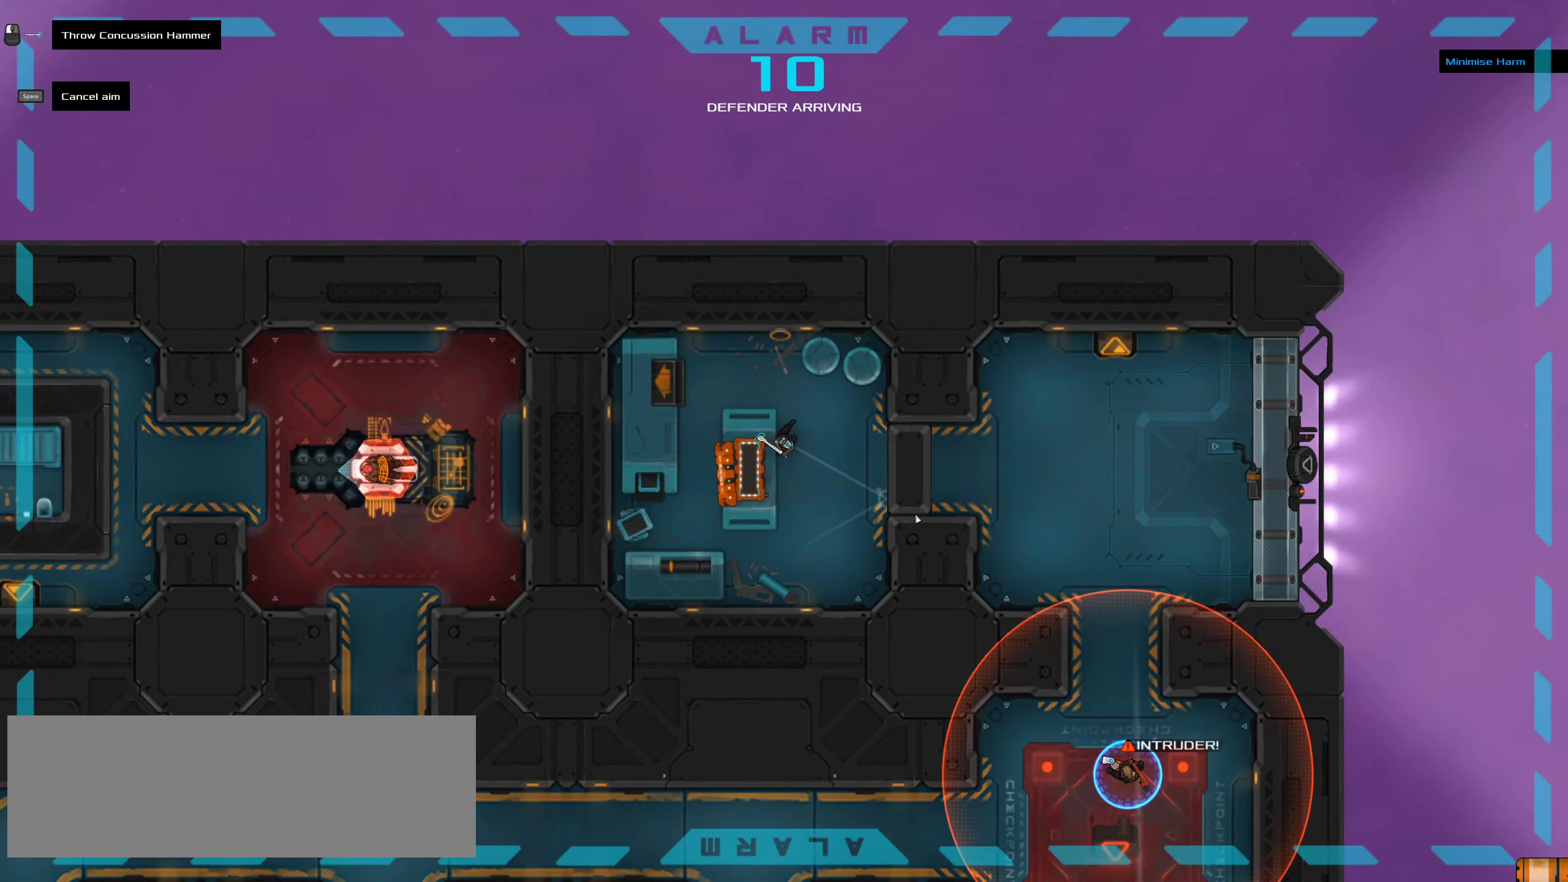
{"keys": [], "mouse": [], "events": []}
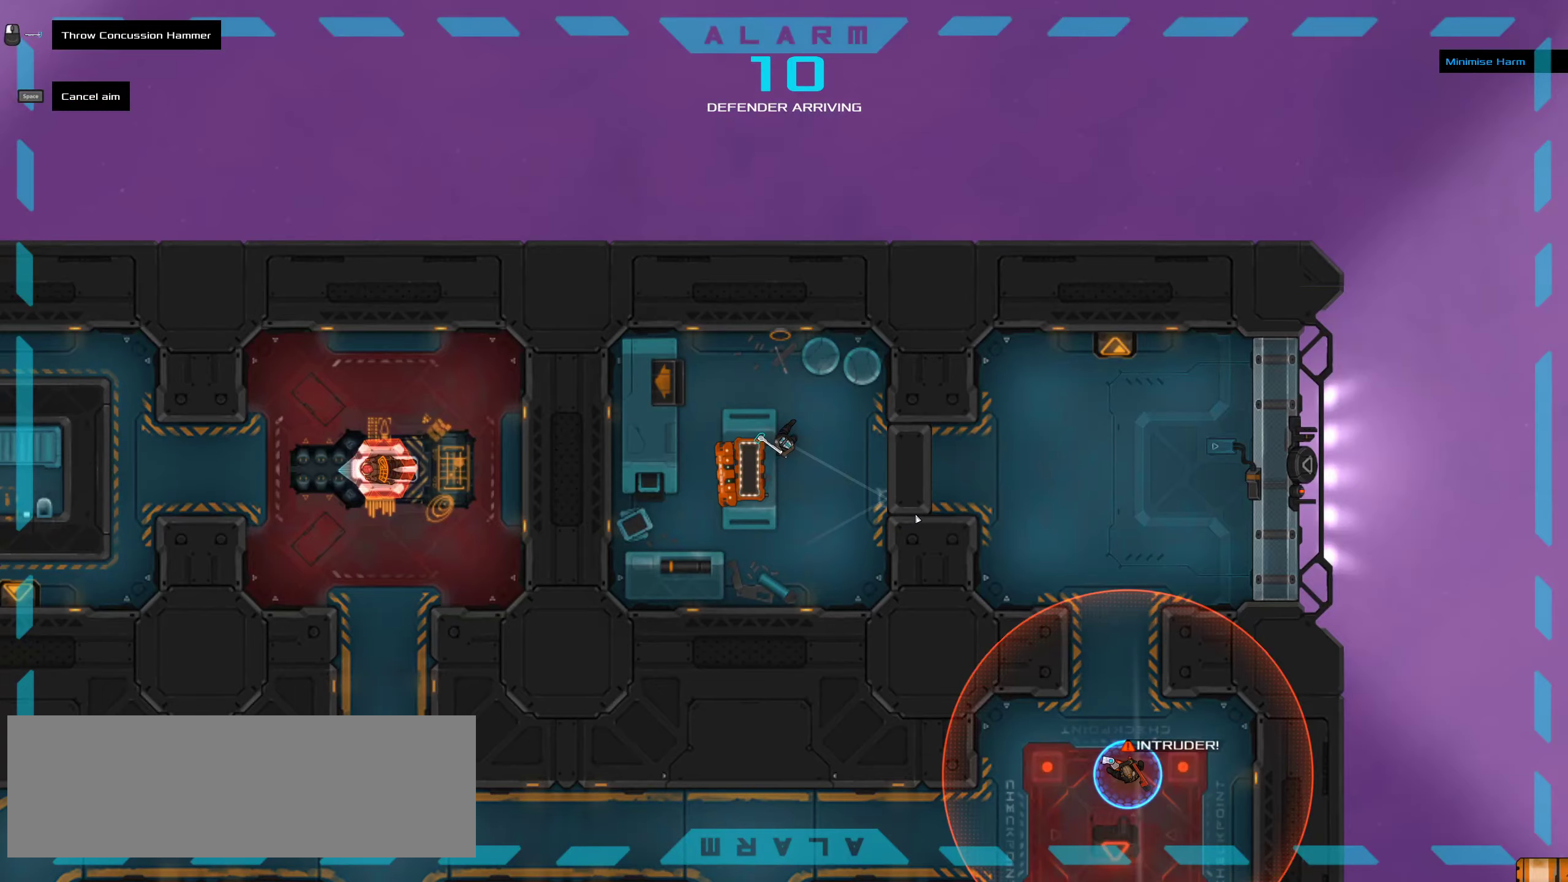
{"keys": [], "mouse": [], "events": []}
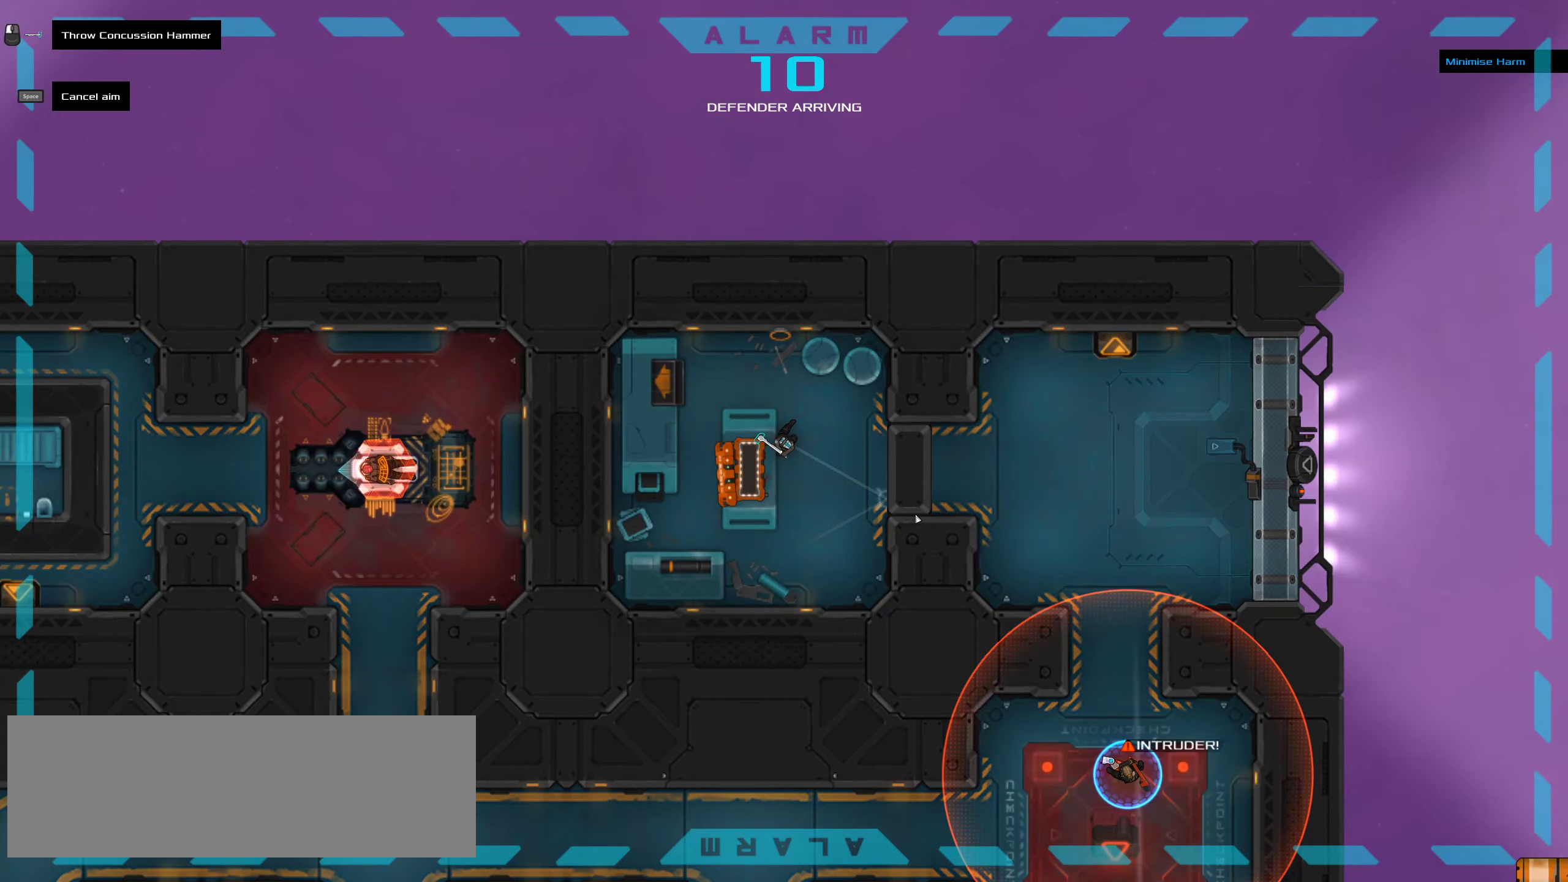
{"keys": [], "mouse": [], "events": []}
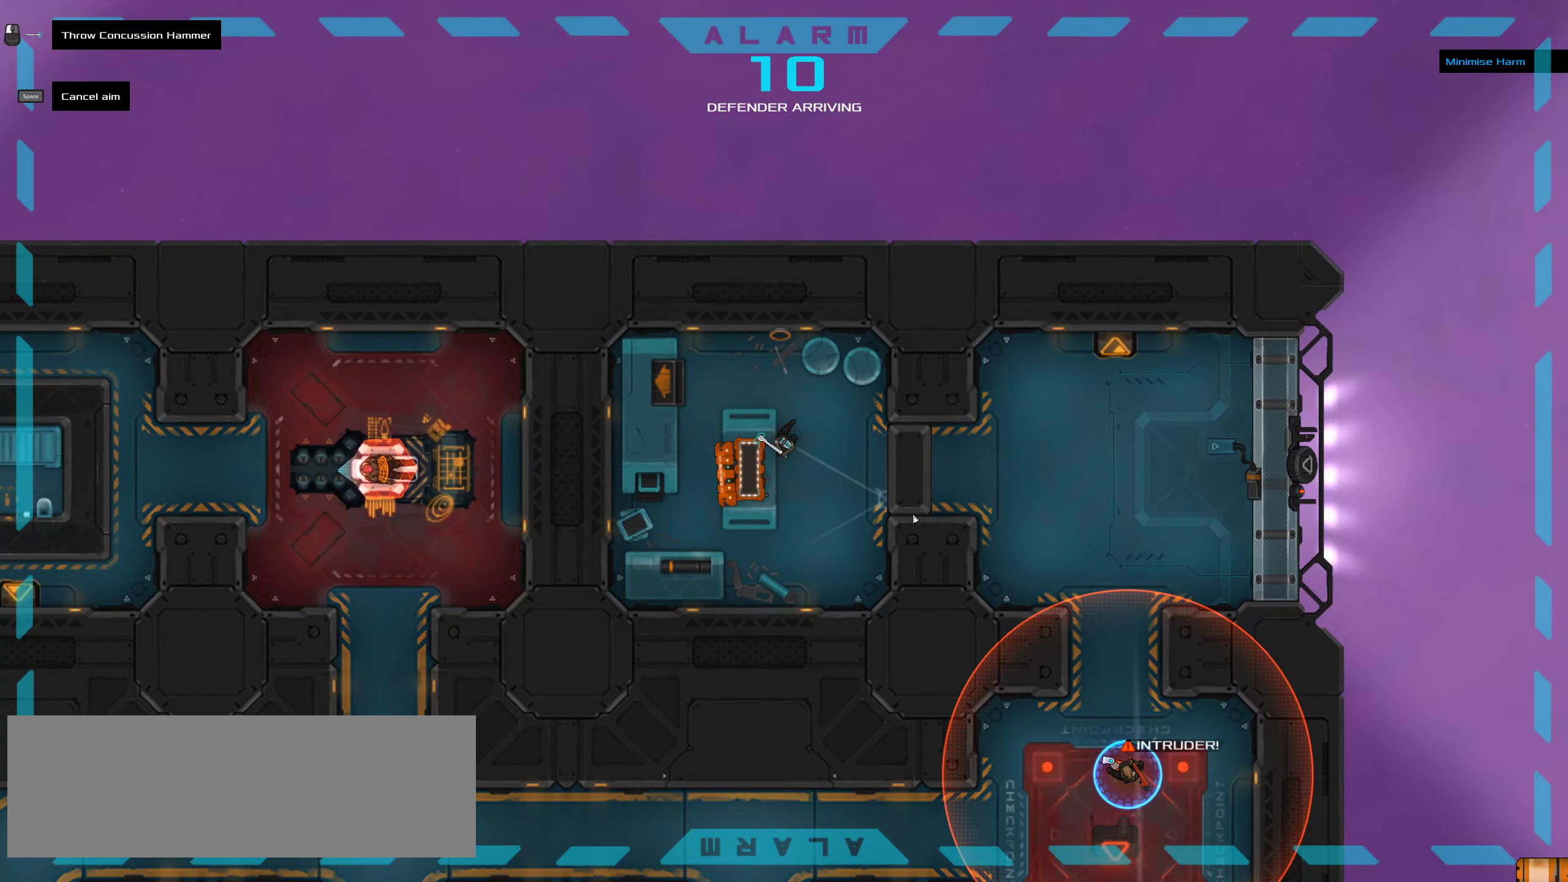
{"keys": [], "mouse": [], "events": []}
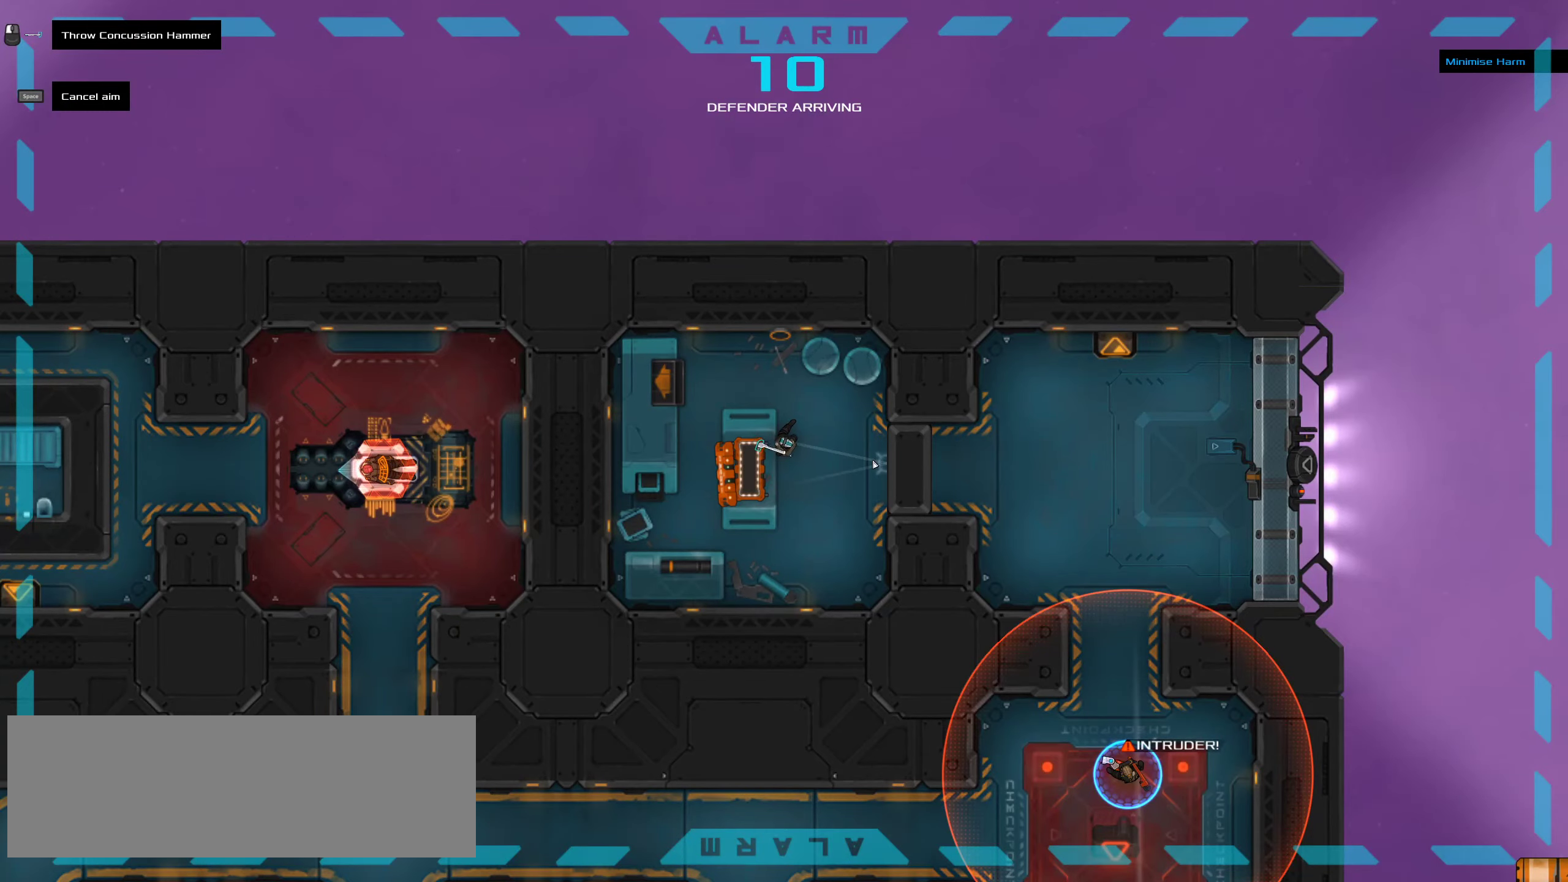
{"keys": [], "mouse": [], "events": [[16, "mouse_middle", "down"], [83, "mouse_middle", "up"], [266, "mouse_wheel_down", "down"], [400, "mouse_wheel_down", "up"]]}
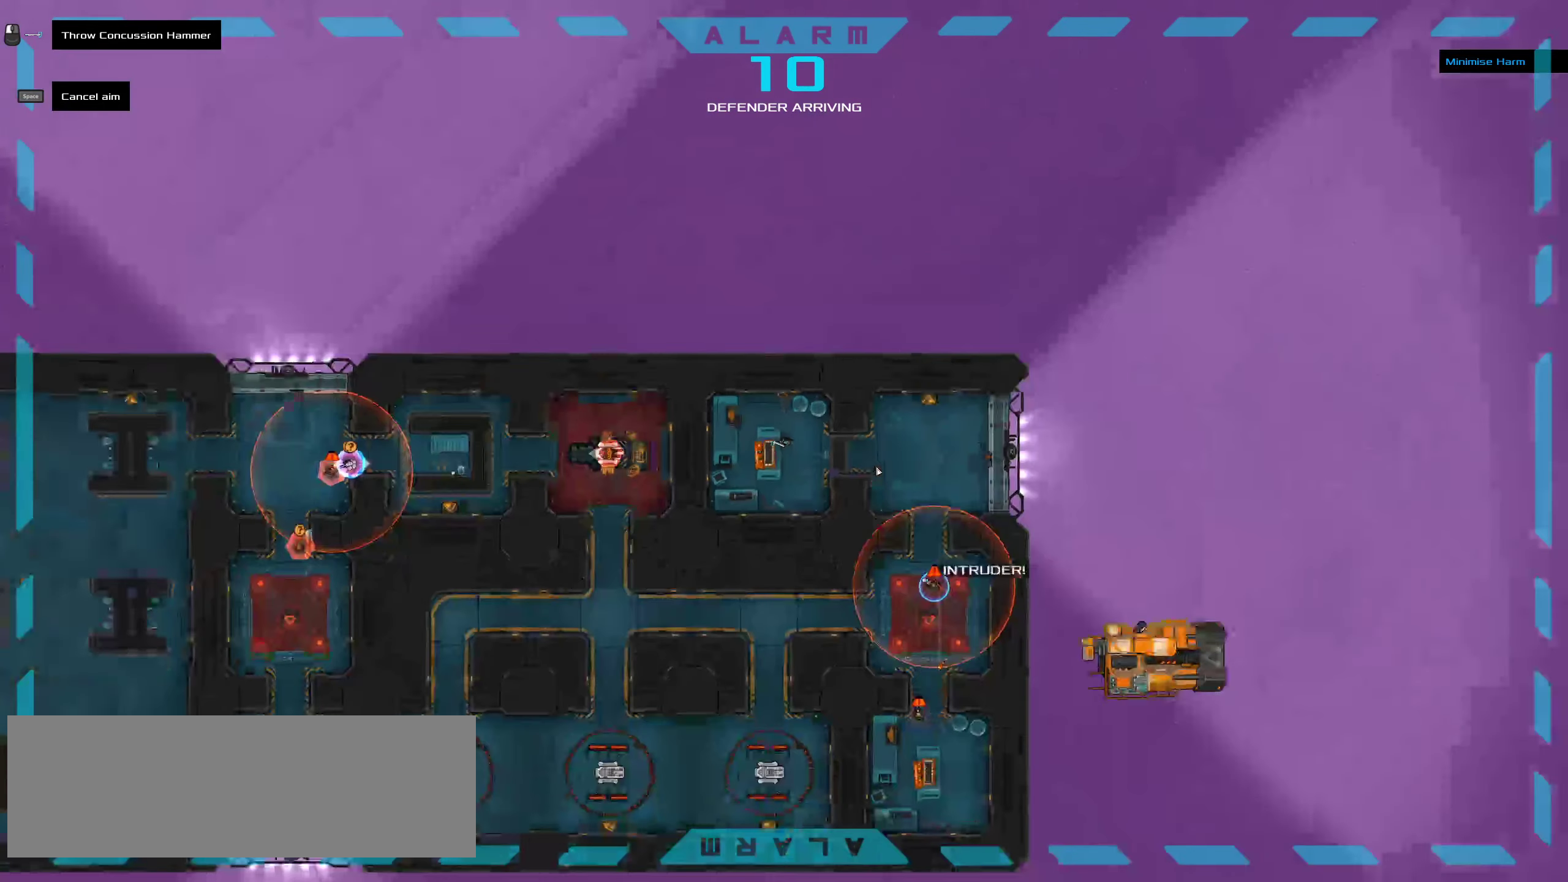
{"keys": [], "mouse": [], "events": []}
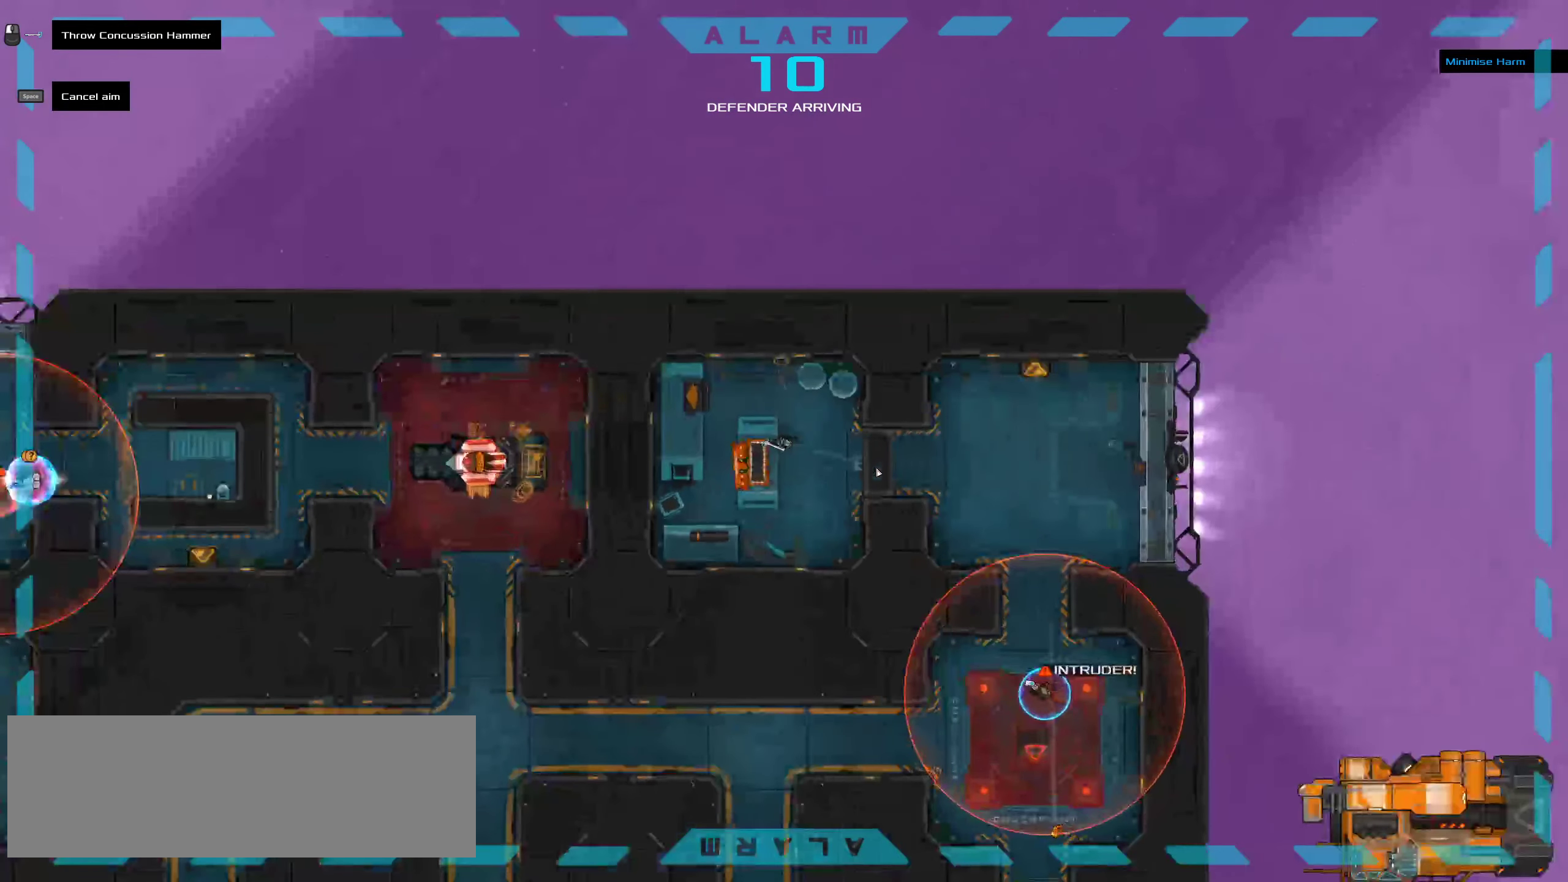
{"keys": [], "mouse": [], "events": []}
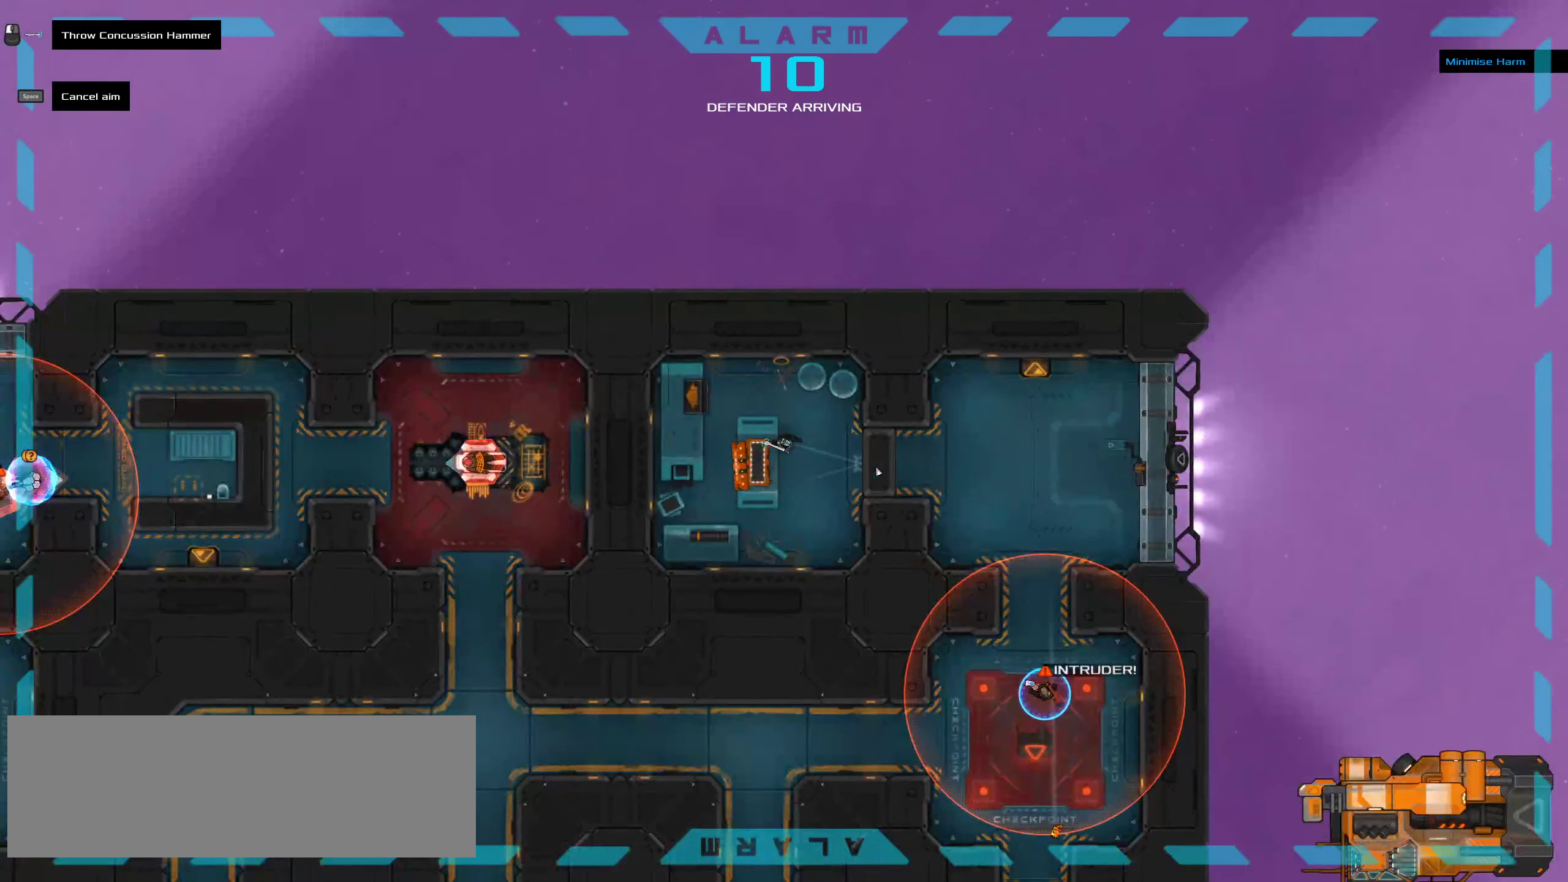
{"keys": [], "mouse": [], "events": [[33, "space", "down"], [150, "space", "up"]]}
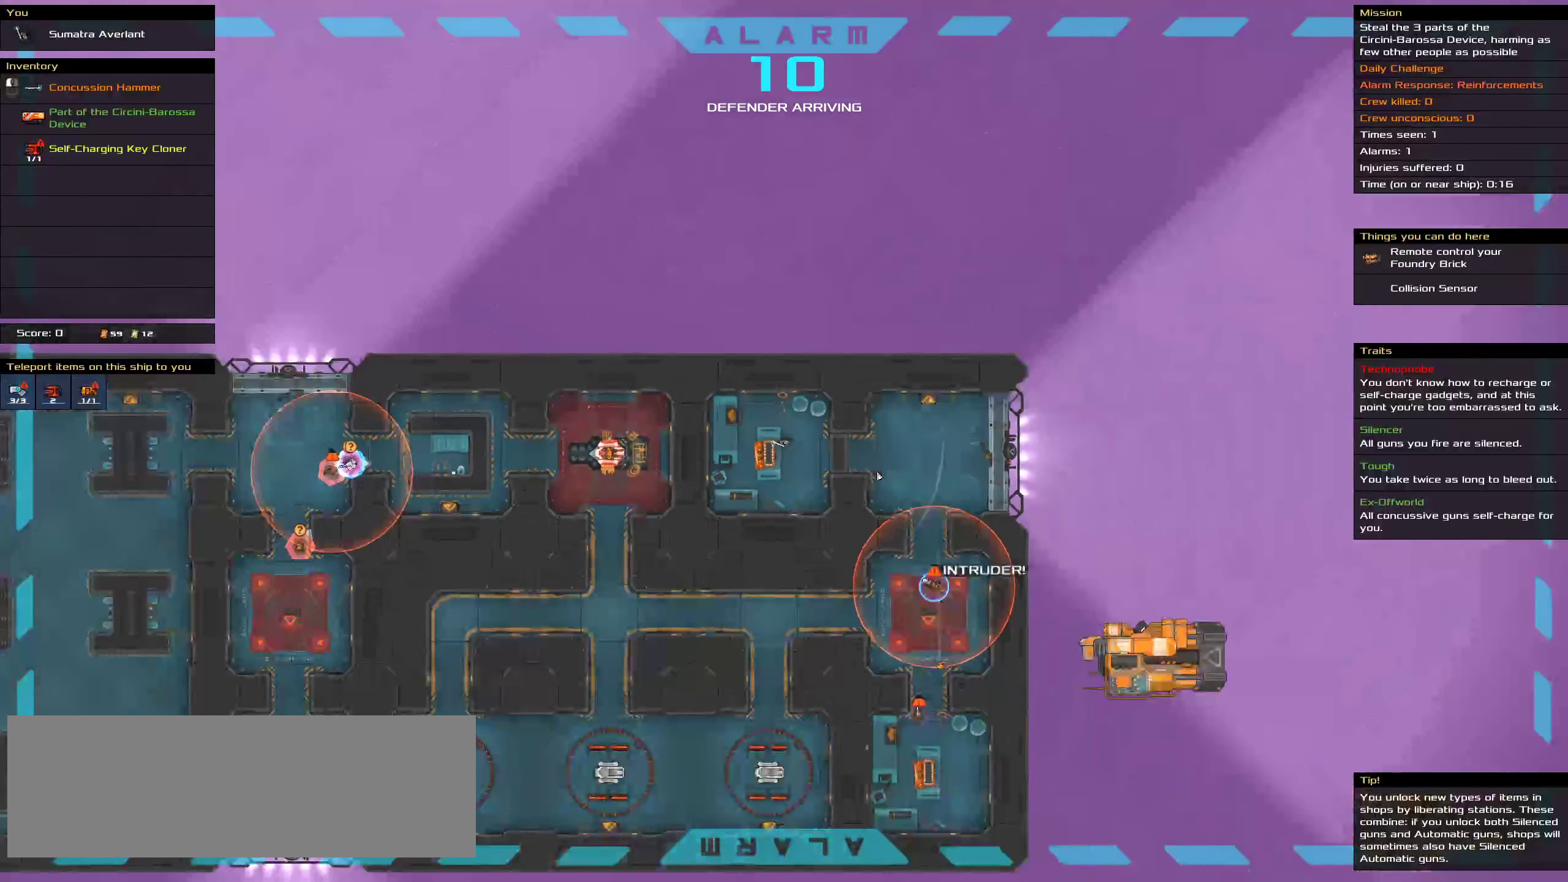
{"keys": [], "mouse": [], "events": []}
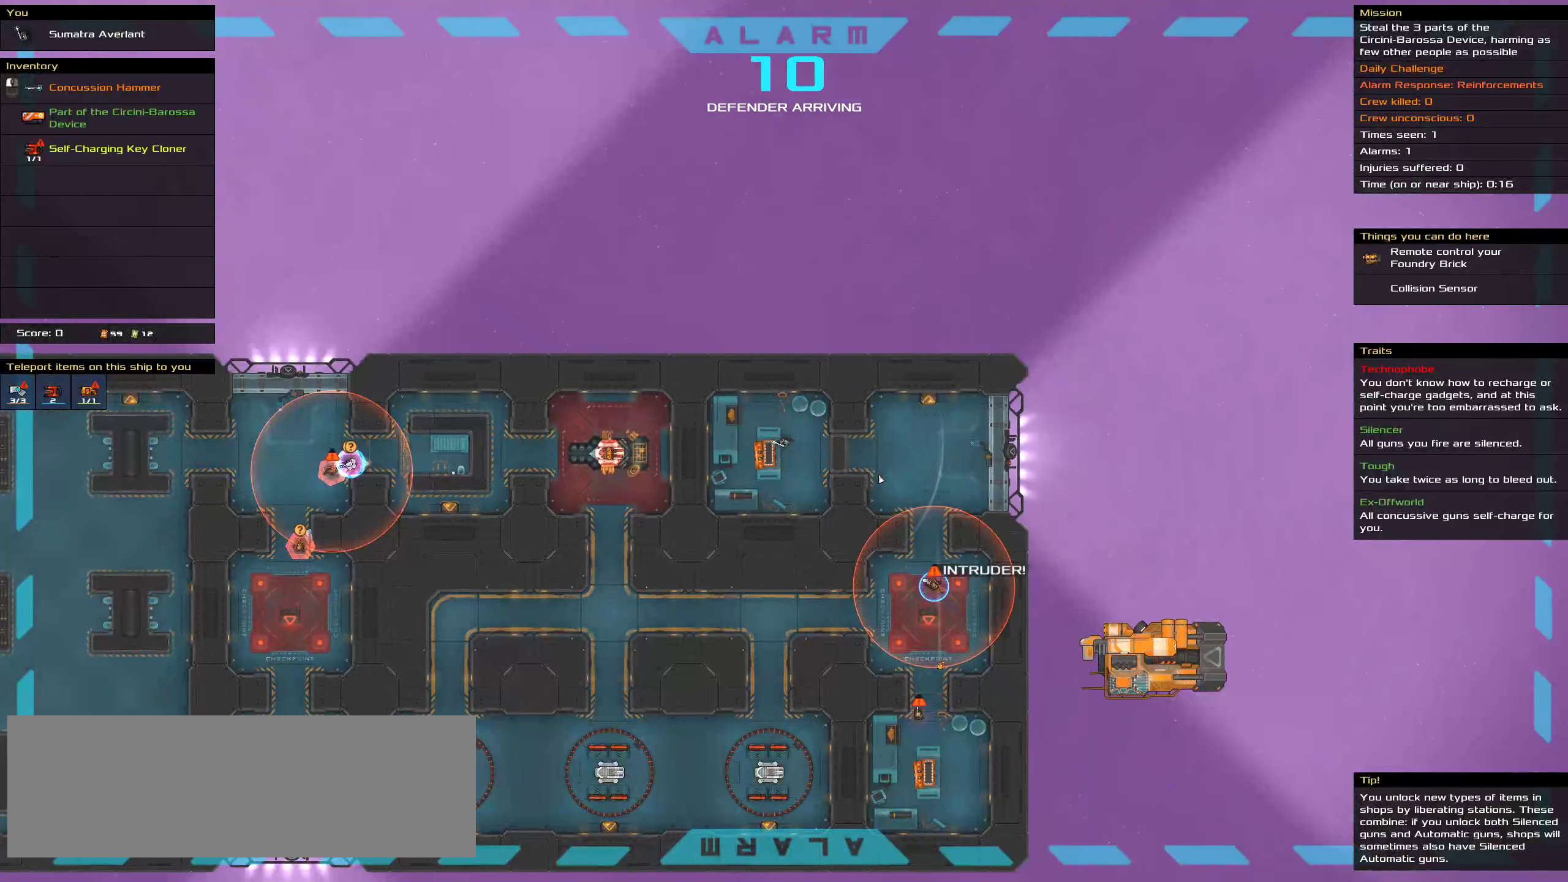
{"keys": ["ctrl"], "mouse": [], "events": [[383, "ctrl", "down"]]}
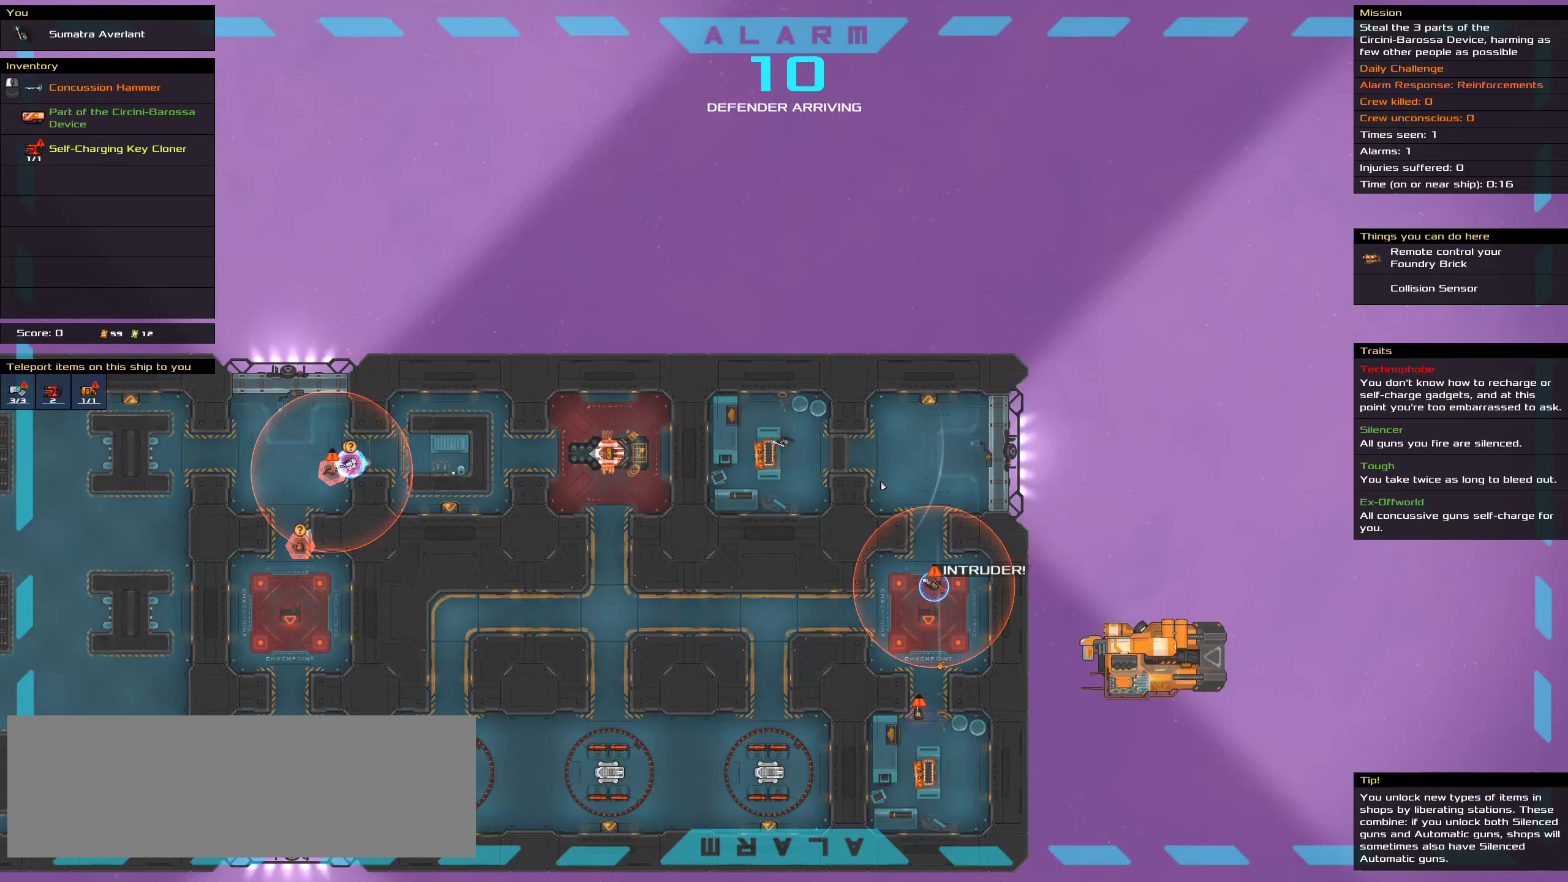
{"keys": ["ctrl"], "mouse": [], "events": [[166, "space", "down"], [183, "space", "up"], [300, "space", "down"], [417, "space", "up"]]}
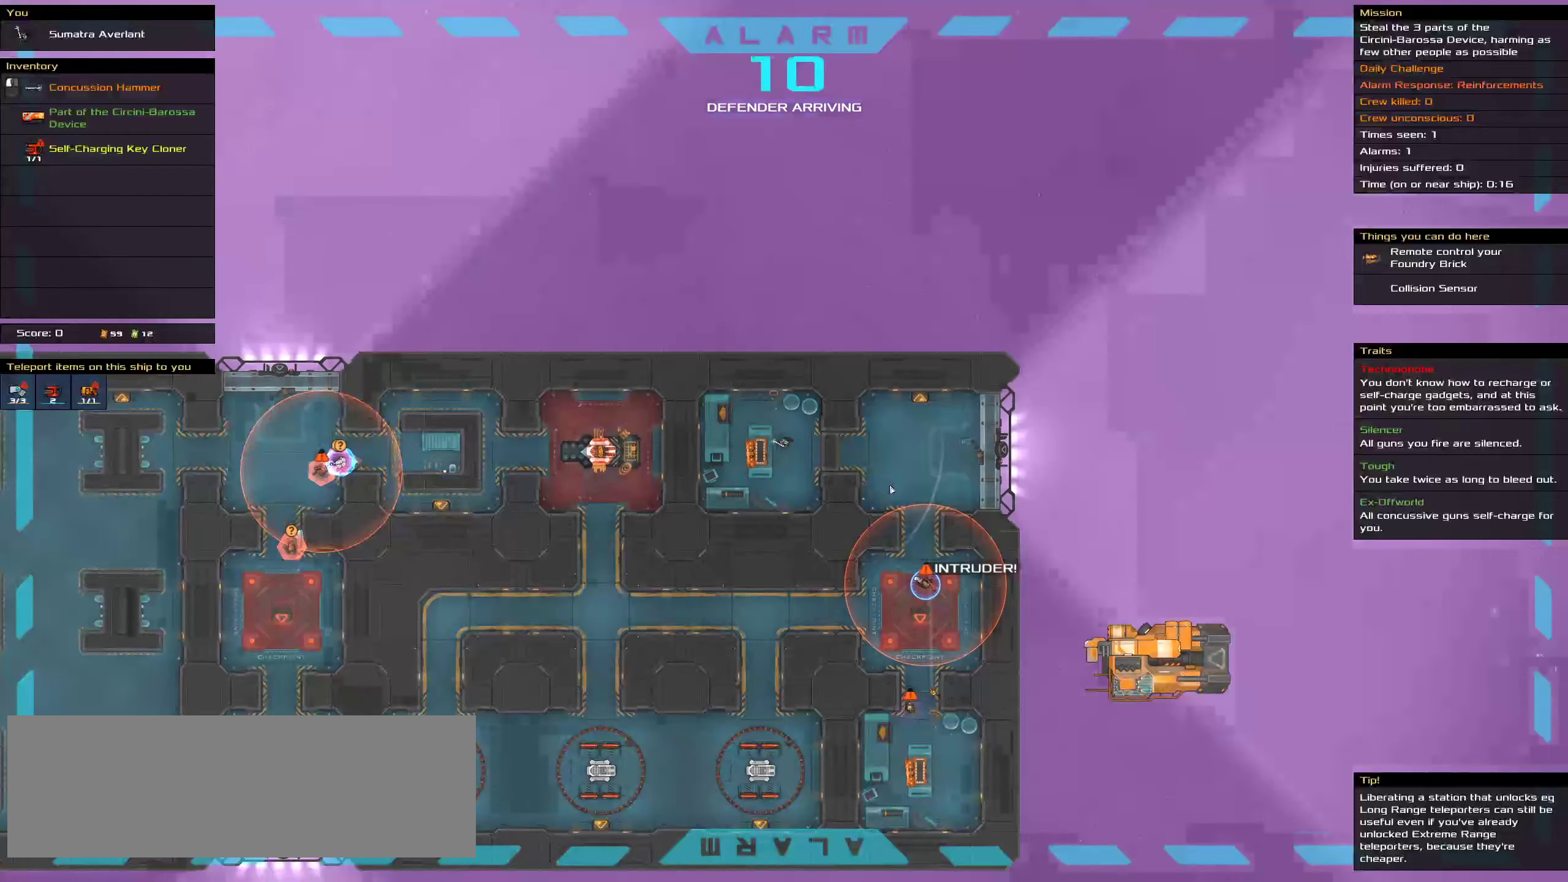
{"keys": ["ctrl"], "mouse": [], "events": [[233, "mouse_wheel_up", "down"], [283, "mouse_wheel_up", "up"]]}
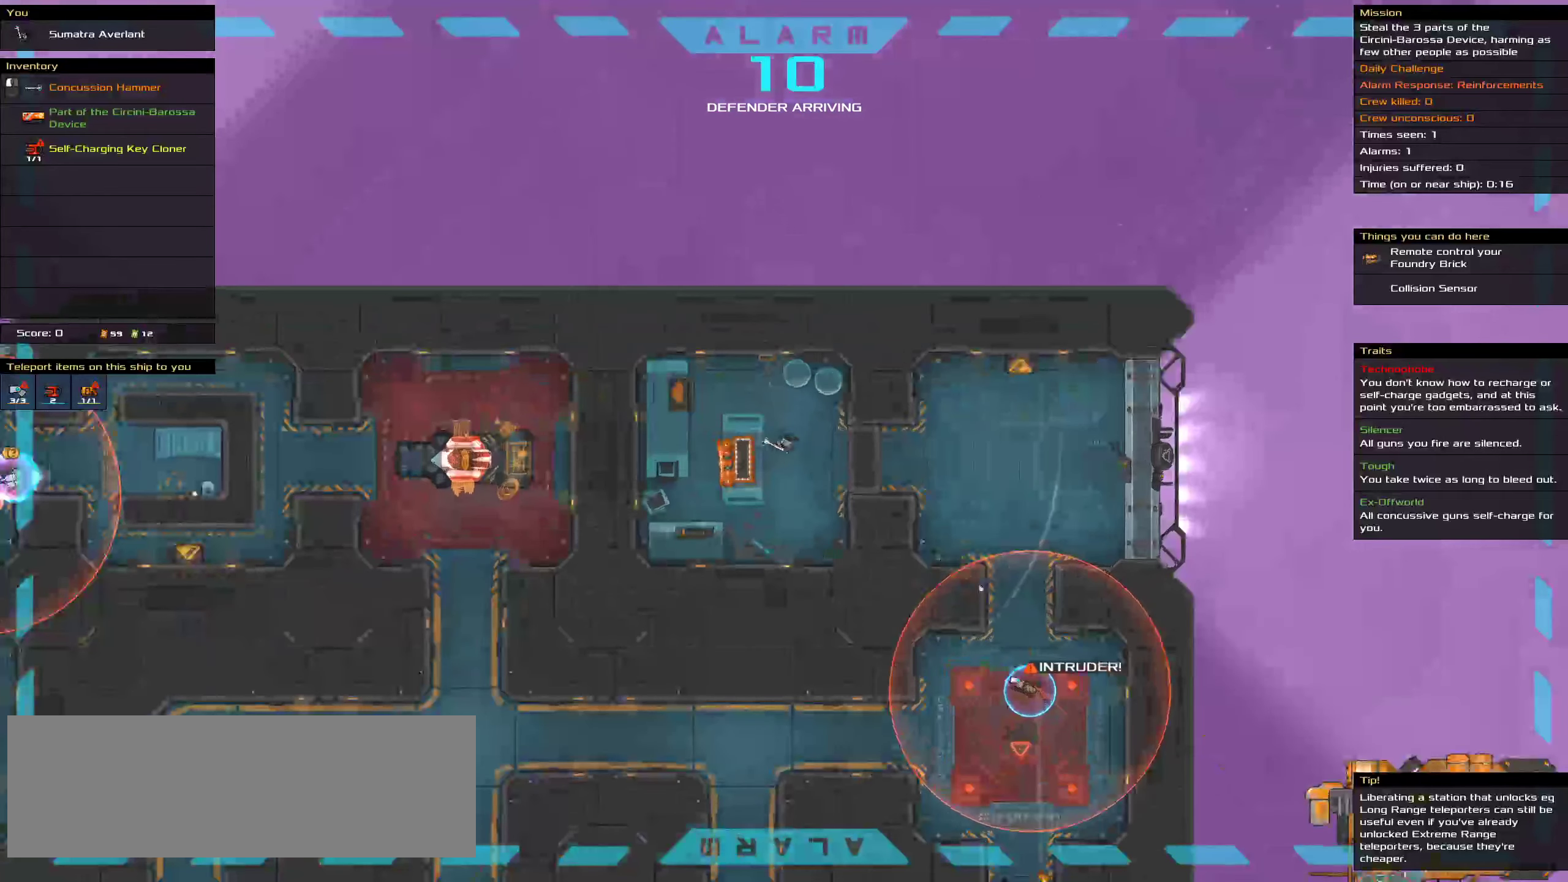
{"keys": [], "mouse": [], "events": [[200, "ctrl", "up"], [333, "mouse_wheel_up", "down"], [383, "mouse_wheel_up", "up"]]}